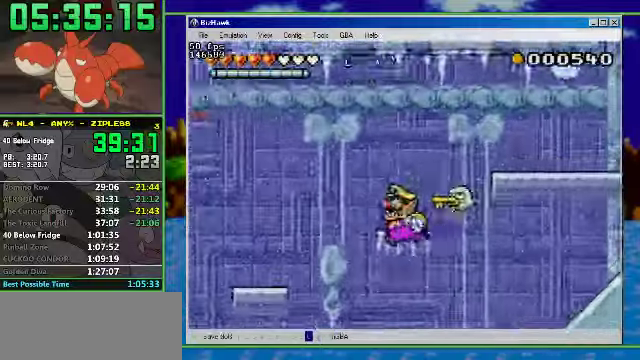
Gameplay with a controller (Nintendo layout); each line is a JSON object with the inputs held at the frame after it. "events" lists button and stick changes between this image and that frame as [ms after this image, input, new state], when the widget could be followed in between. Not read: L3 R3.
{"buttons": ["A", "DPAD_LEFT"], "events": [[34, "DPAD_RIGHT", "down"], [167, "A", "up"], [167, "DPAD_LEFT", "up"], [400, "A", "down"], [500, "DPAD_LEFT", "down"], [500, "DPAD_RIGHT", "up"]]}
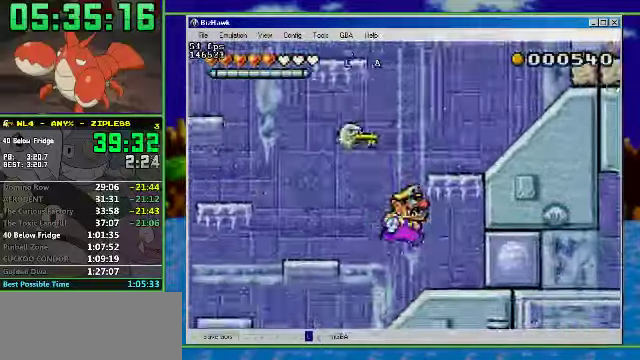
{"buttons": ["DPAD_RIGHT"], "events": [[400, "A", "up"], [467, "DPAD_RIGHT", "down"], [500, "DPAD_LEFT", "up"]]}
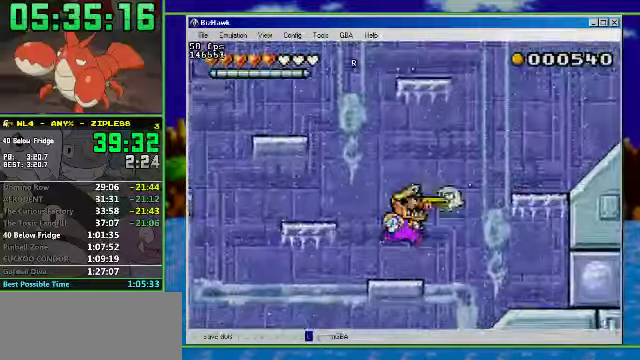
{"buttons": ["R1", "DPAD_RIGHT"], "events": [[67, "A", "down"], [467, "A", "up"], [467, "R1", "down"]]}
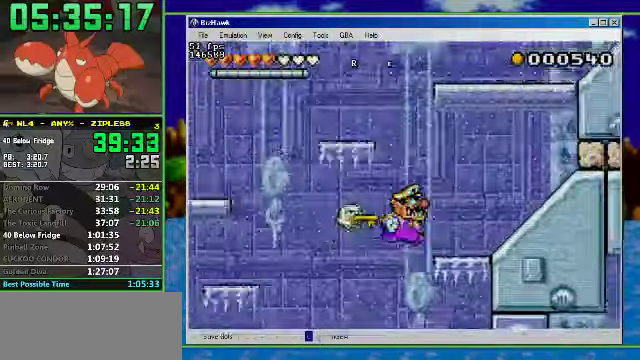
{"buttons": ["DPAD_RIGHT"], "events": [[200, "A", "down"], [434, "R1", "up"], [500, "A", "up"]]}
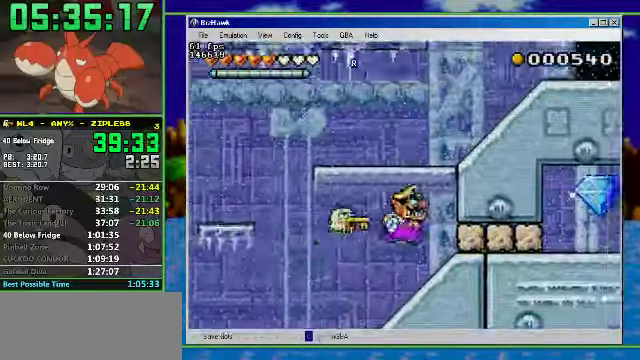
{"buttons": ["A", "DPAD_LEFT"], "events": [[134, "A", "down"], [267, "DPAD_LEFT", "down"], [334, "DPAD_RIGHT", "up"]]}
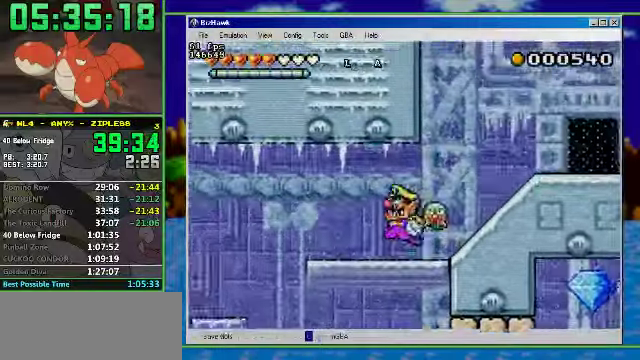
{"buttons": [], "events": [[34, "A", "up"], [67, "DPAD_LEFT", "up"]]}
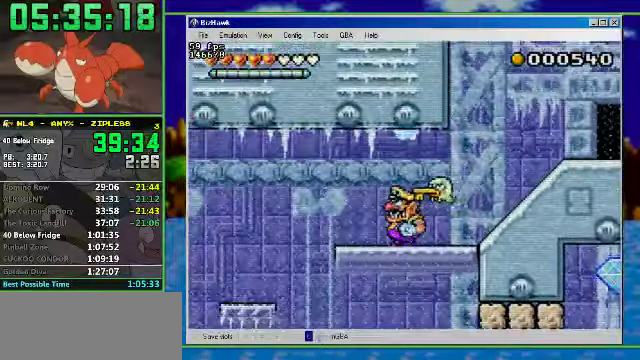
{"buttons": [], "events": [[167, "DPAD_LEFT", "down"], [300, "DPAD_LEFT", "up"]]}
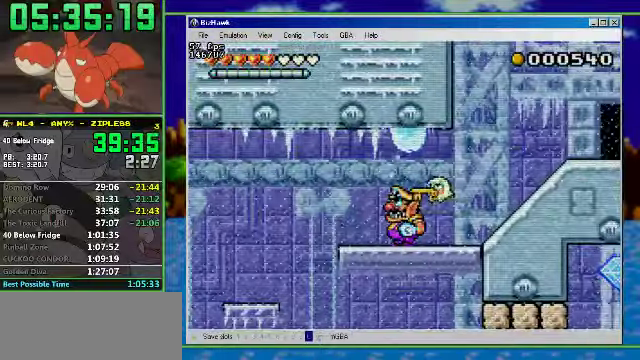
{"buttons": [], "events": []}